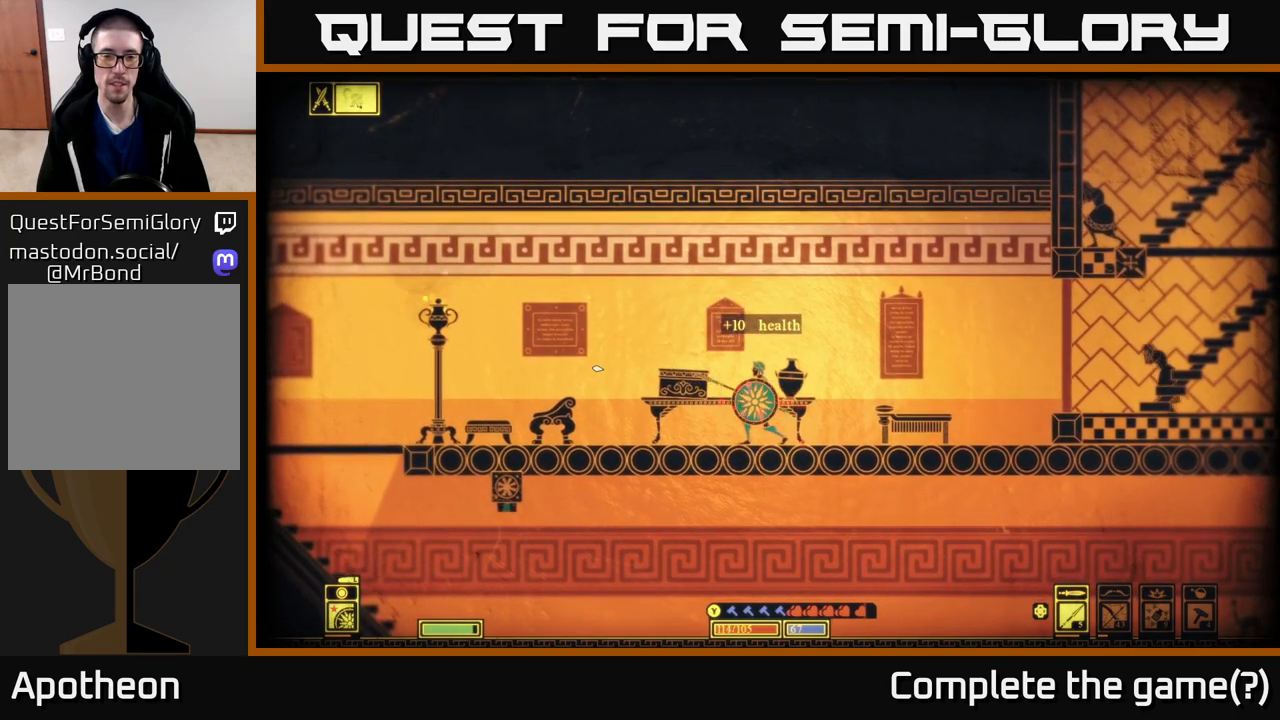
Gameplay with a controller (Xbox layout); each line is a JSON object with the inputs held at the frame after it. "events" lists button and stick changes between this image and that frame as [ms after this image, input, new state], when the widget could be followed in between.
{"buttons": [], "left_stick": "center", "right_stick": "up-left", "events": [[17, "R2", "up"]]}
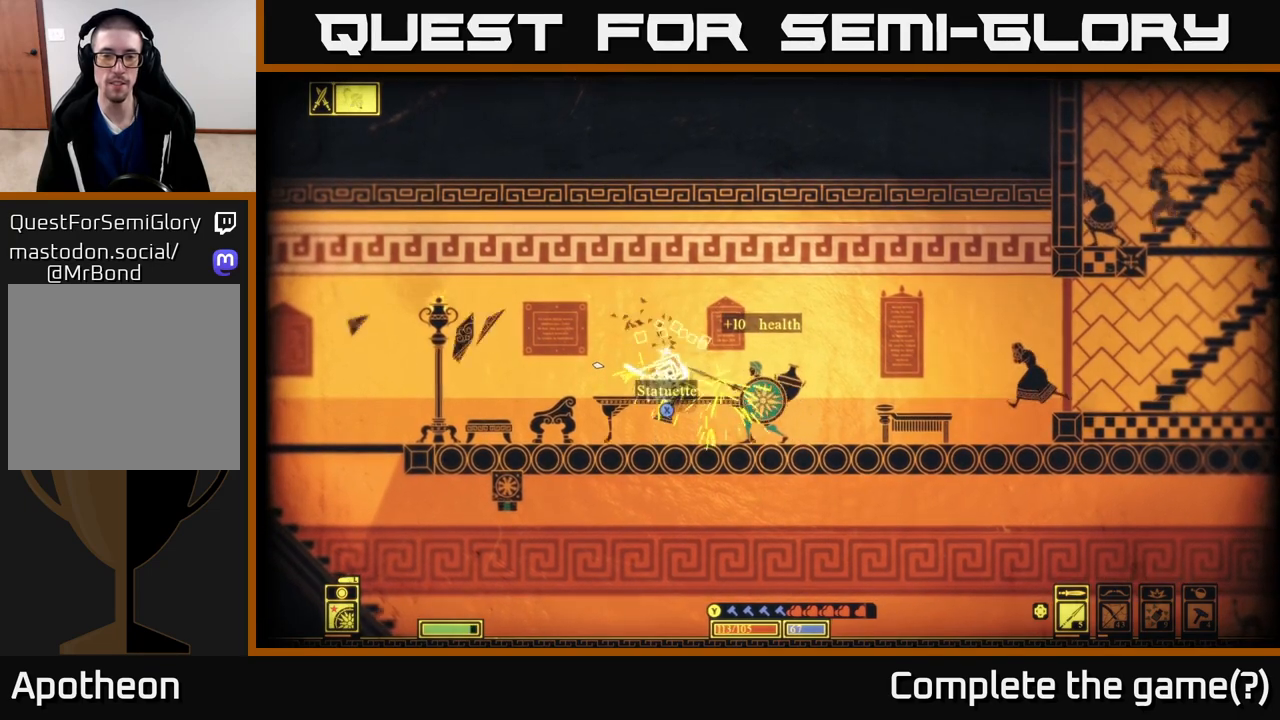
{"buttons": [], "left_stick": "left", "right_stick": "center", "events": [[67, "left_stick", "left"], [233, "right_stick", "center"], [367, "X", "down"], [450, "X", "up"]]}
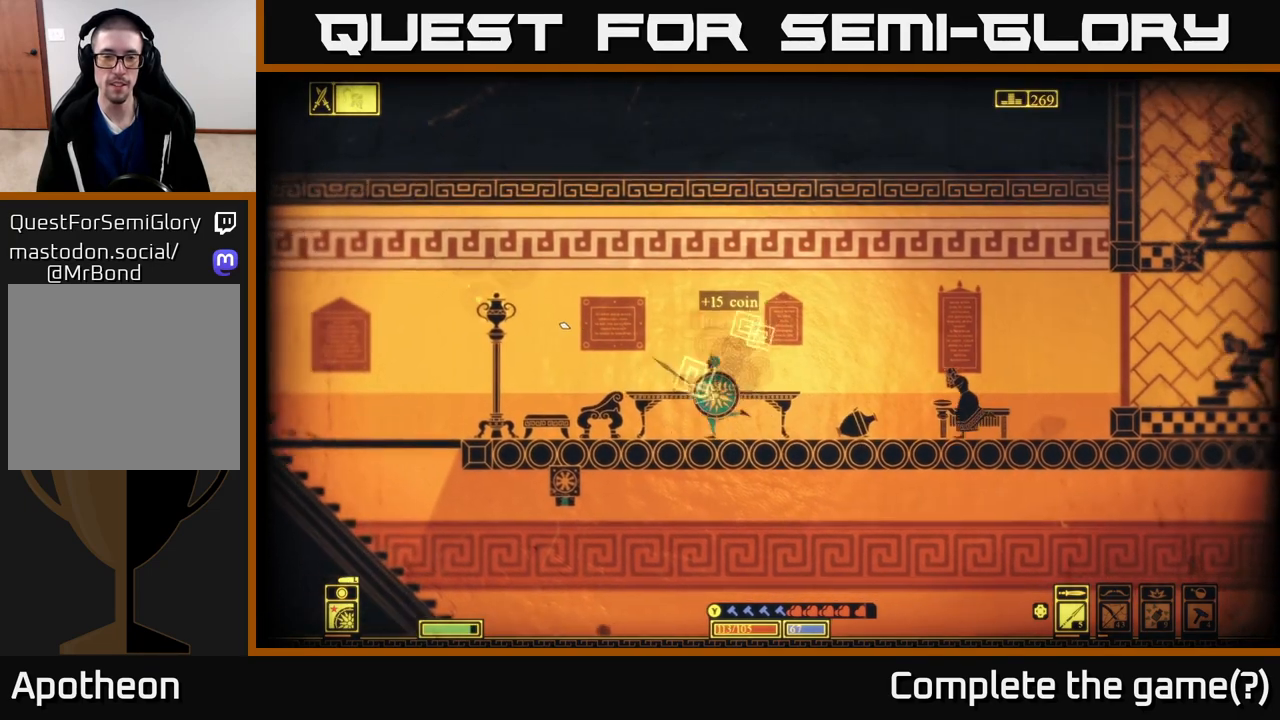
{"buttons": [], "left_stick": "center", "right_stick": "center", "events": [[50, "left_stick", "center"], [167, "left_stick", "right"], [200, "X", "down"], [300, "X", "up"], [383, "left_stick", "center"]]}
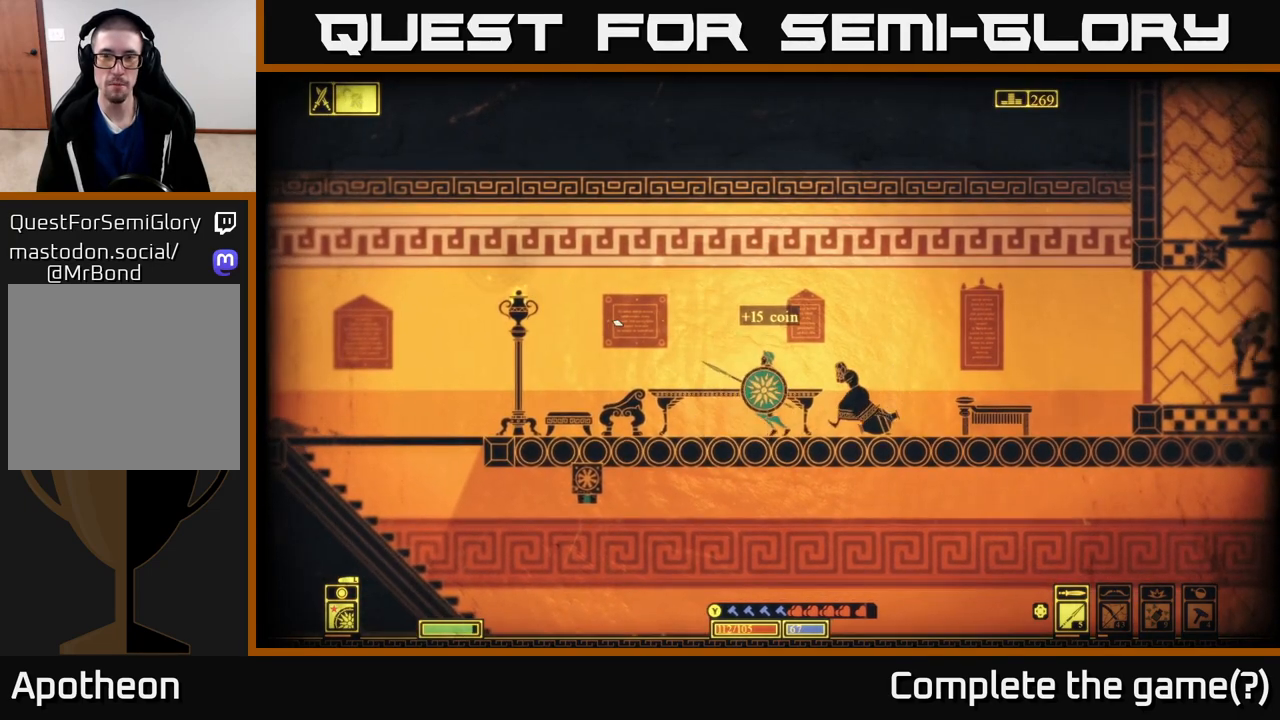
{"buttons": [], "left_stick": "center", "right_stick": "right", "events": [[100, "right_stick", "right"], [283, "left_stick", "right"], [417, "left_stick", "center"]]}
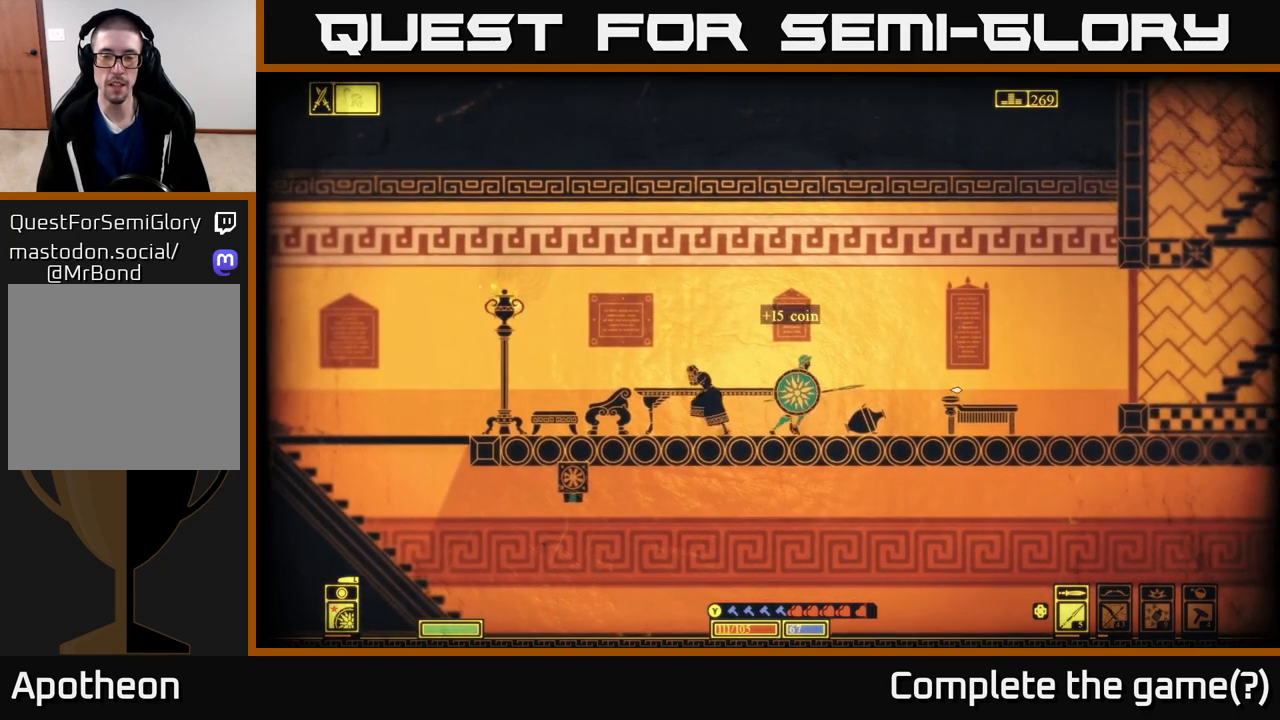
{"buttons": [], "left_stick": "right", "right_stick": "down-right", "events": [[67, "R2", "down"], [200, "R2", "up"], [217, "right_stick", "down-right"], [333, "left_stick", "right"]]}
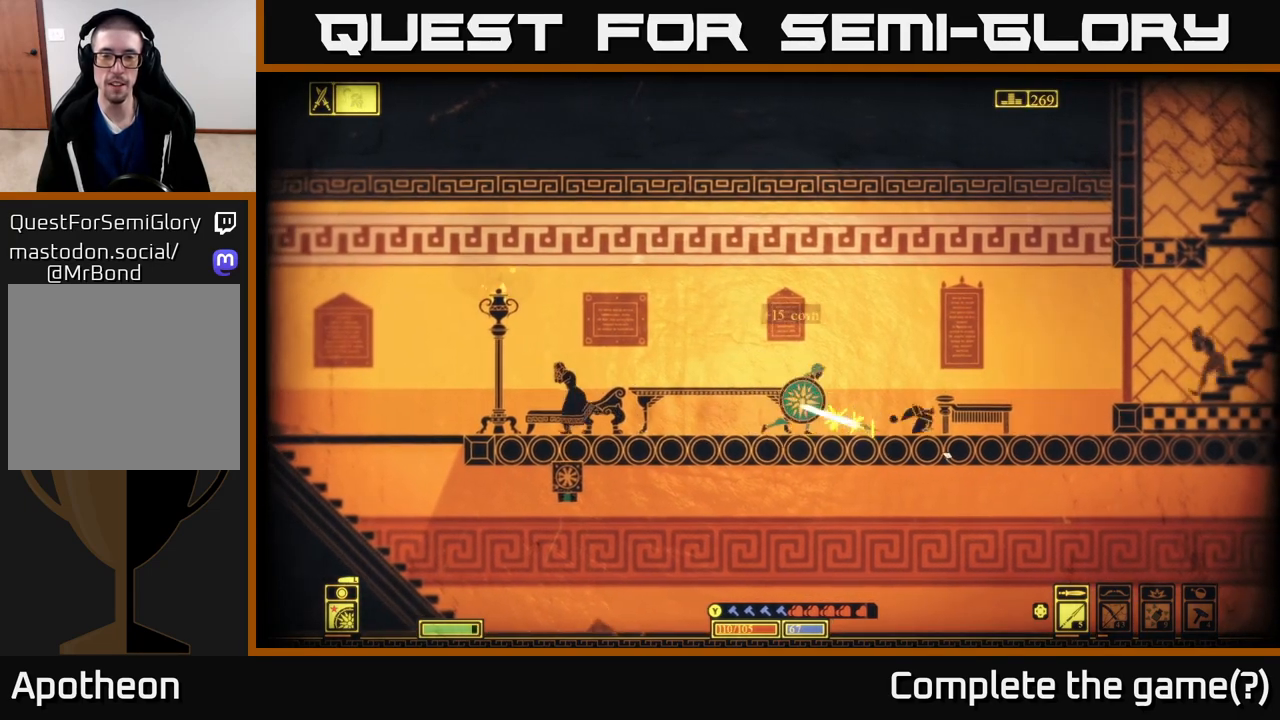
{"buttons": ["X"], "left_stick": "center", "right_stick": "center", "events": [[17, "left_stick", "center"], [250, "left_stick", "right"], [250, "right_stick", "center"], [450, "X", "down"], [483, "left_stick", "center"]]}
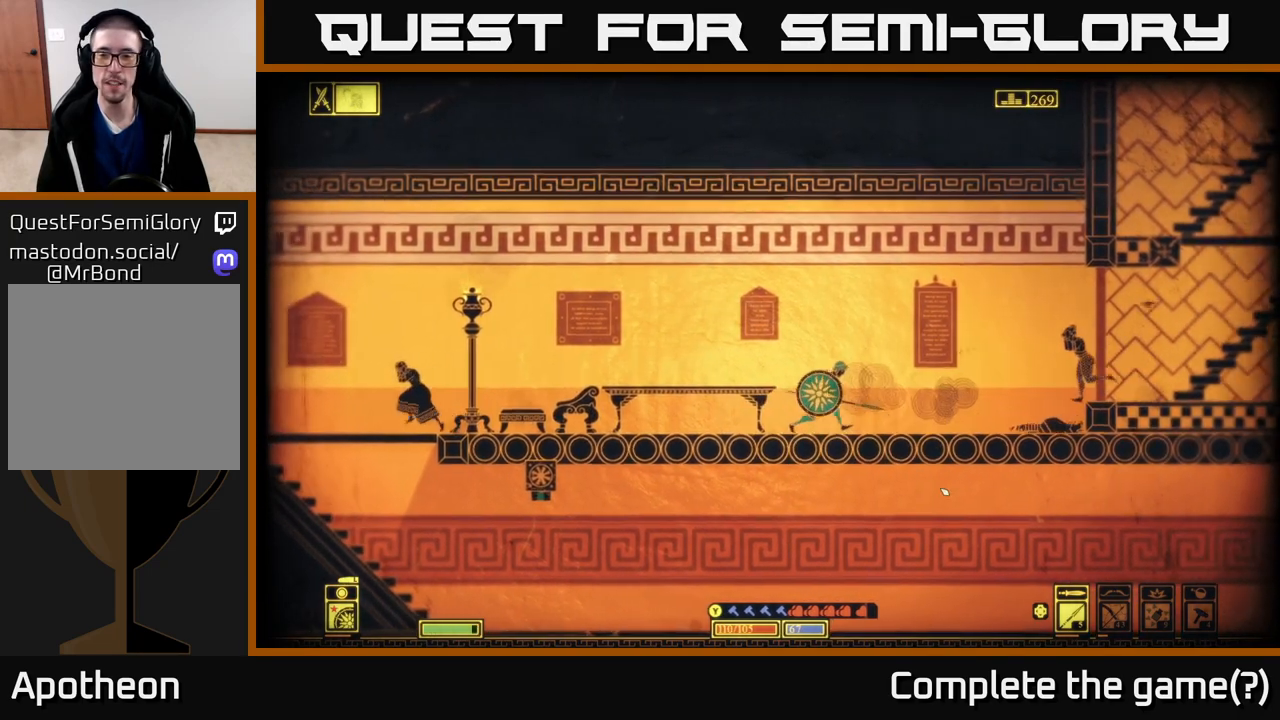
{"buttons": [], "left_stick": "right", "right_stick": "center", "events": [[67, "X", "up"], [200, "left_stick", "right"]]}
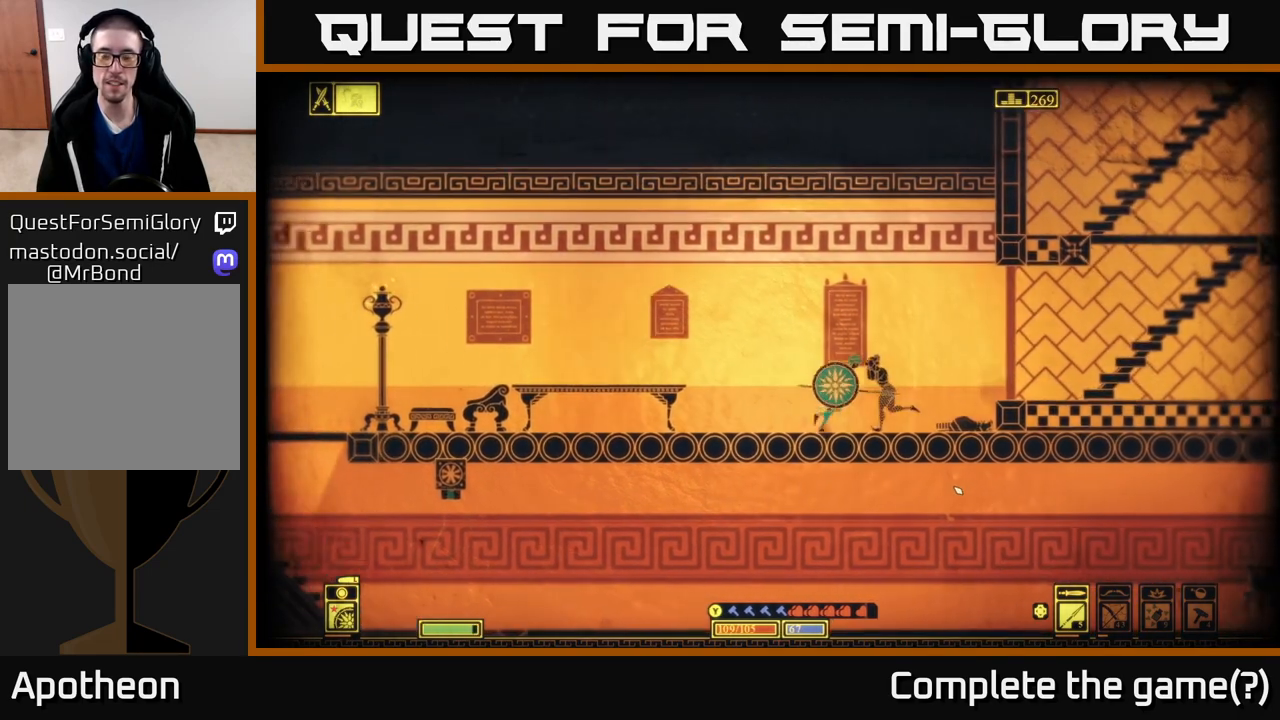
{"buttons": [], "left_stick": "right", "right_stick": "center", "events": [[283, "A", "down"], [400, "A", "up"]]}
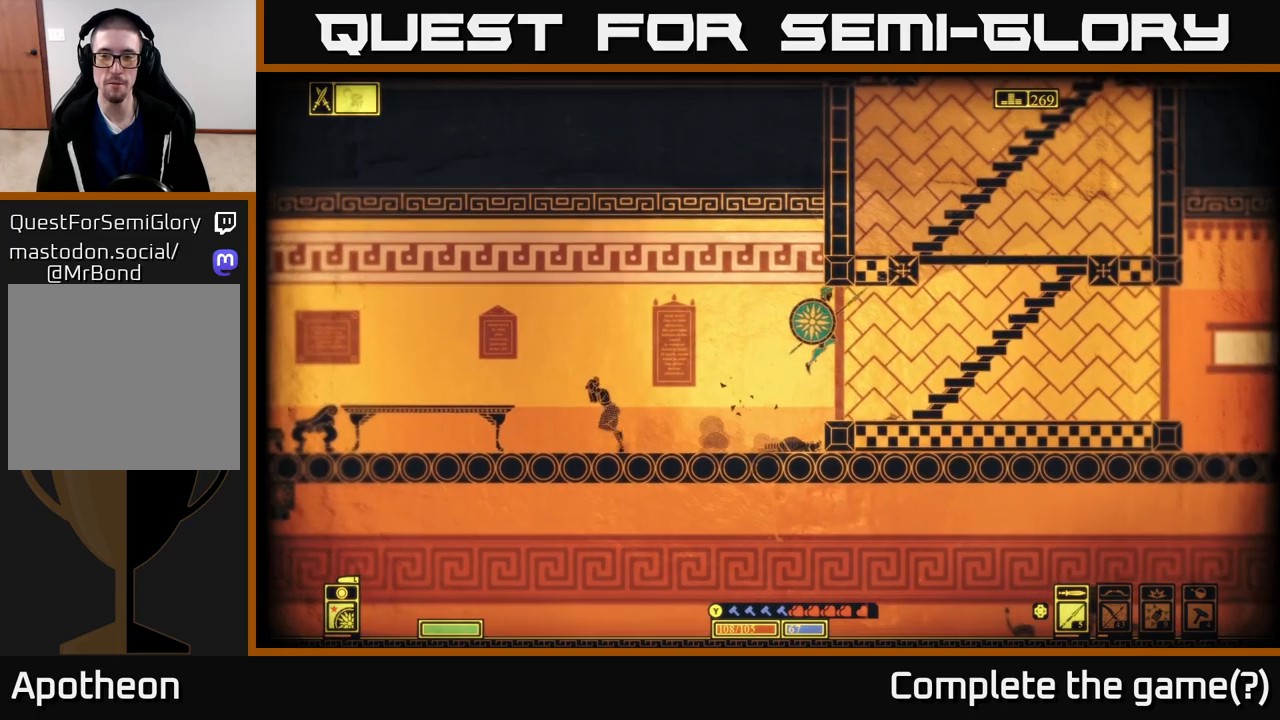
{"buttons": [], "left_stick": "right", "right_stick": "right", "events": [[217, "right_stick", "right"]]}
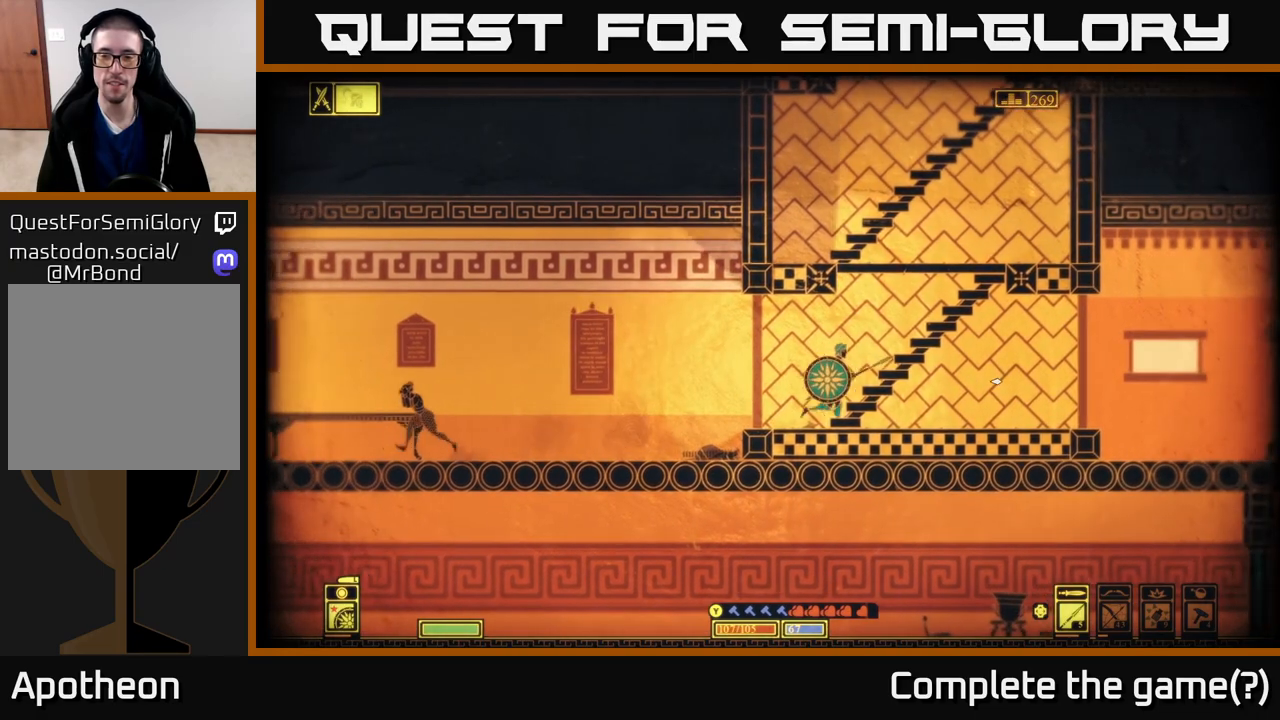
{"buttons": [], "left_stick": "down-right", "right_stick": "right", "events": [[417, "left_stick", "down-right"]]}
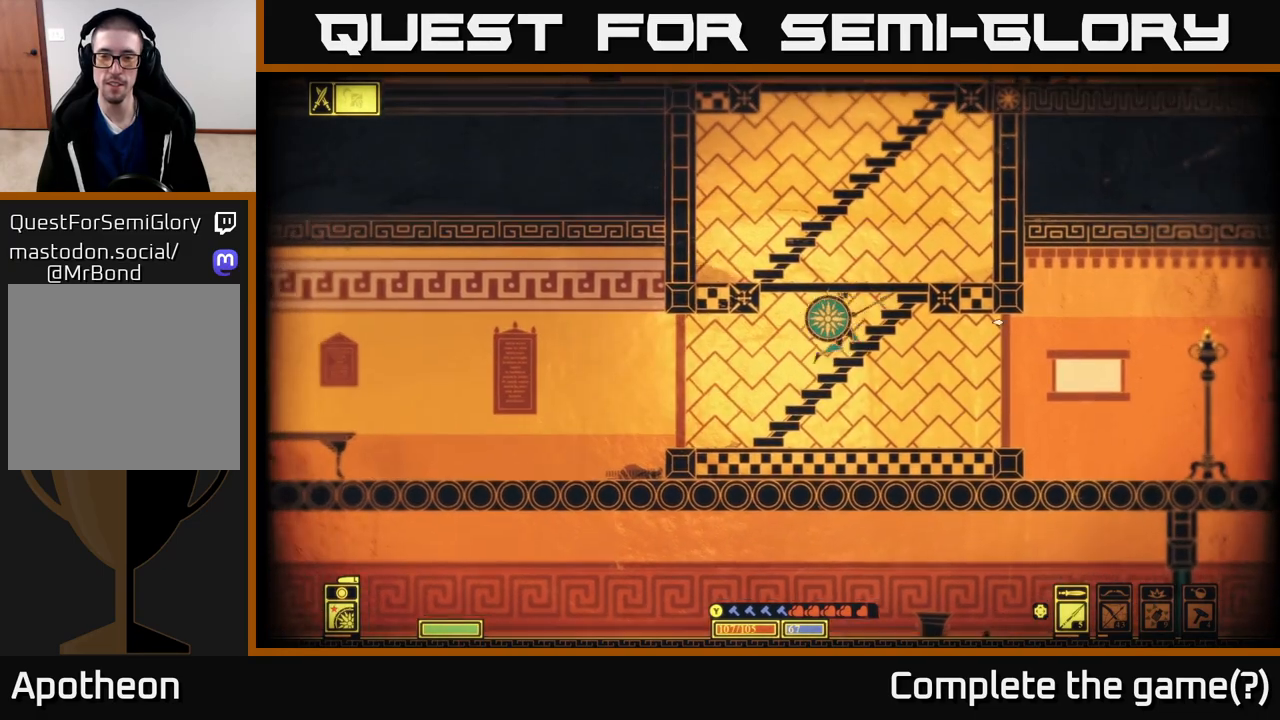
{"buttons": [], "left_stick": "down-right", "right_stick": "center", "events": [[183, "right_stick", "center"], [250, "A", "down"], [350, "A", "up"]]}
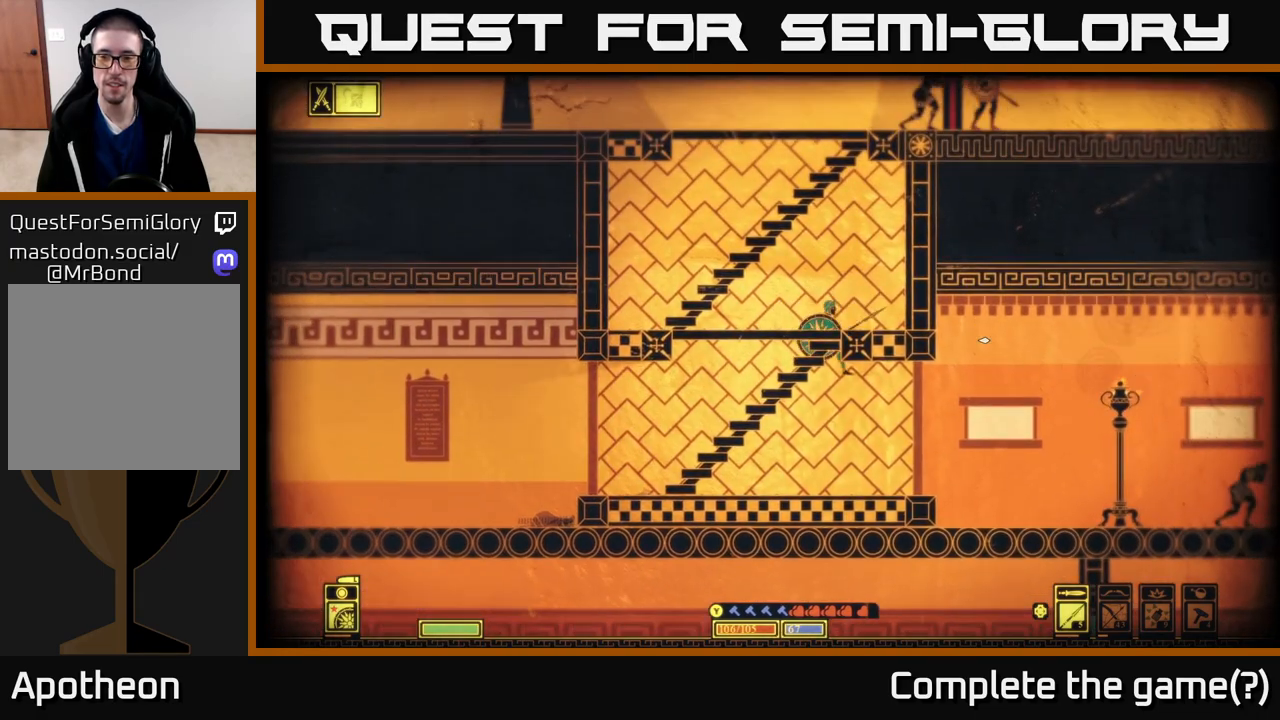
{"buttons": [], "left_stick": "right", "right_stick": "center", "events": [[267, "left_stick", "right"]]}
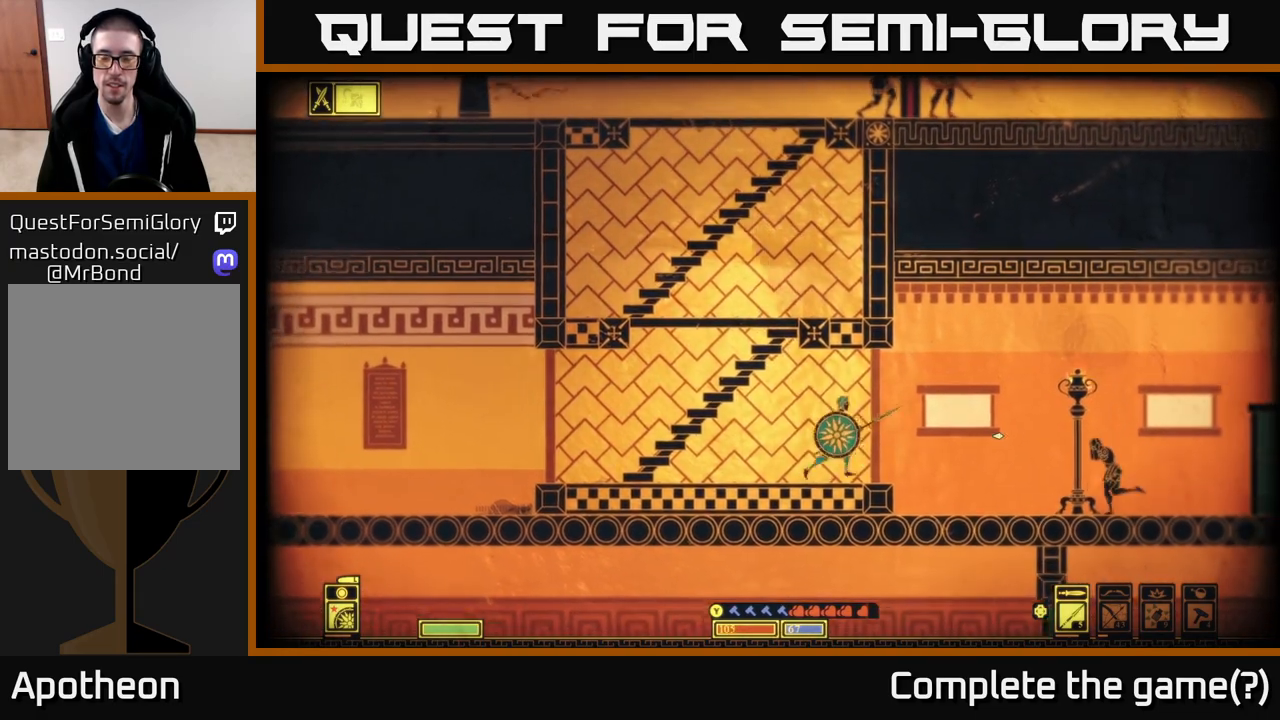
{"buttons": [], "left_stick": "right", "right_stick": "right", "events": [[50, "right_stick", "right"]]}
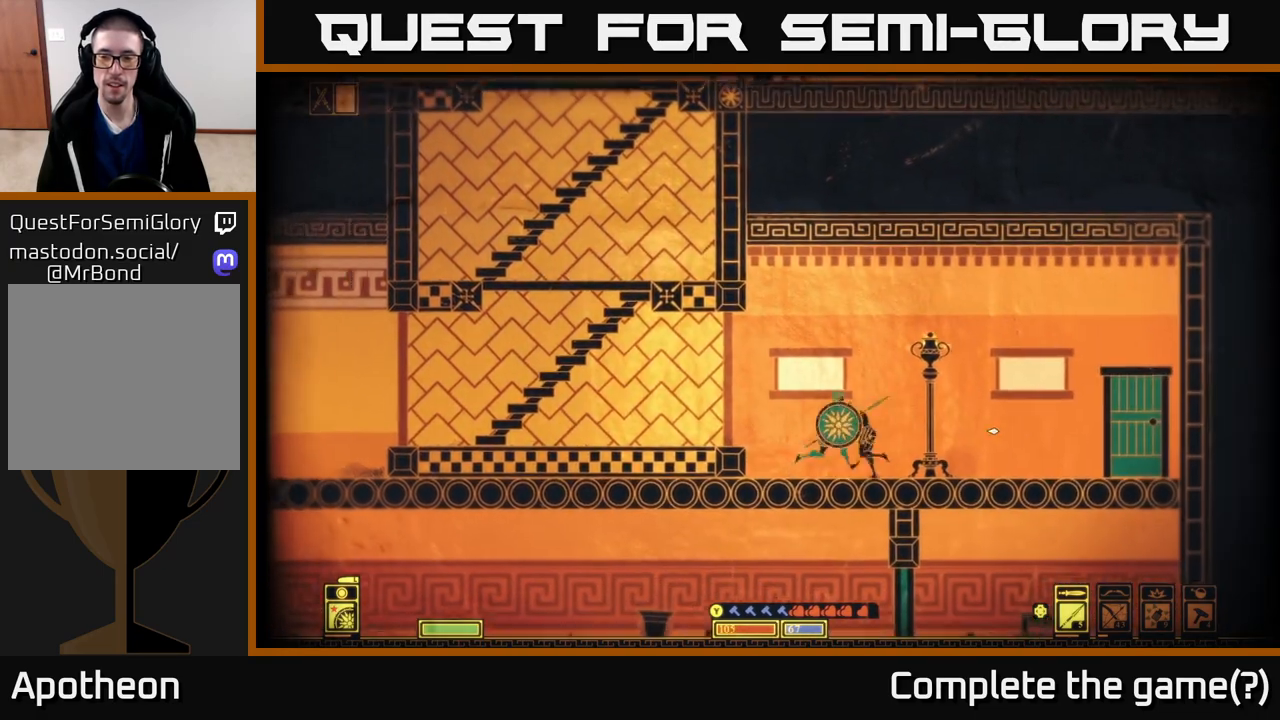
{"buttons": [], "left_stick": "right", "right_stick": "center", "events": [[367, "right_stick", "center"]]}
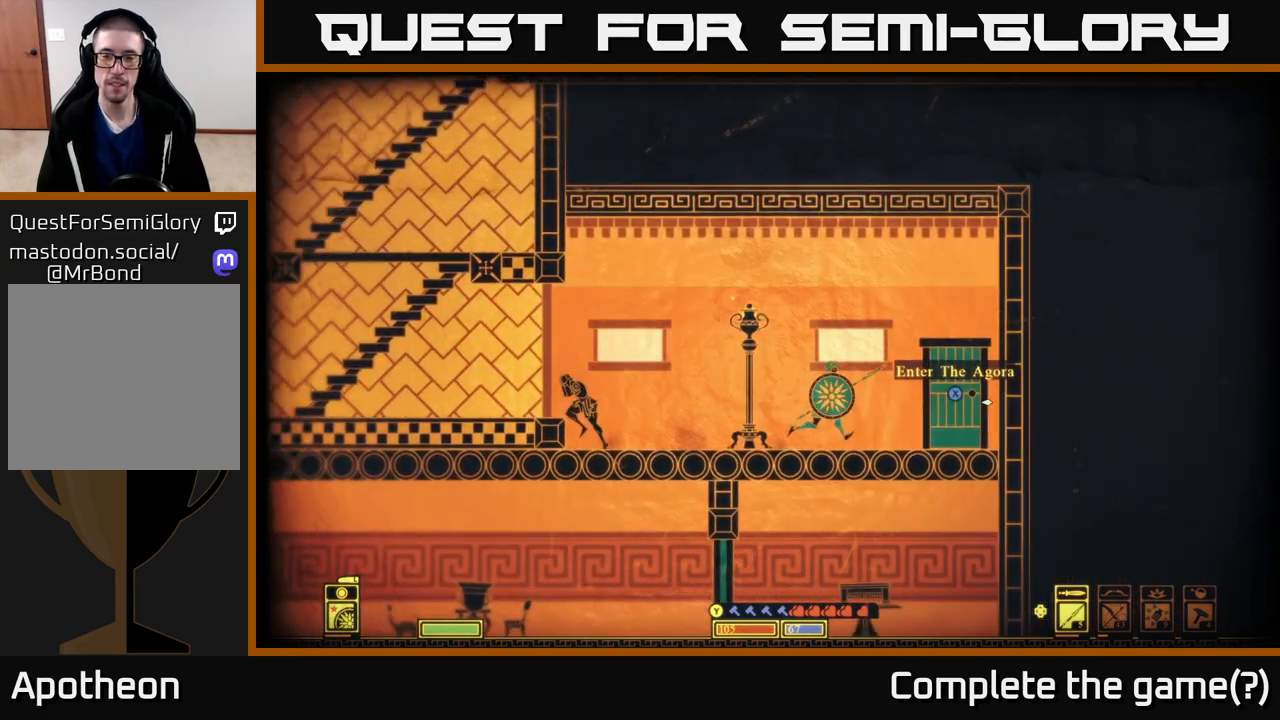
{"buttons": ["X"], "left_stick": "center", "right_stick": "center", "events": [[183, "left_stick", "center"], [283, "X", "down"]]}
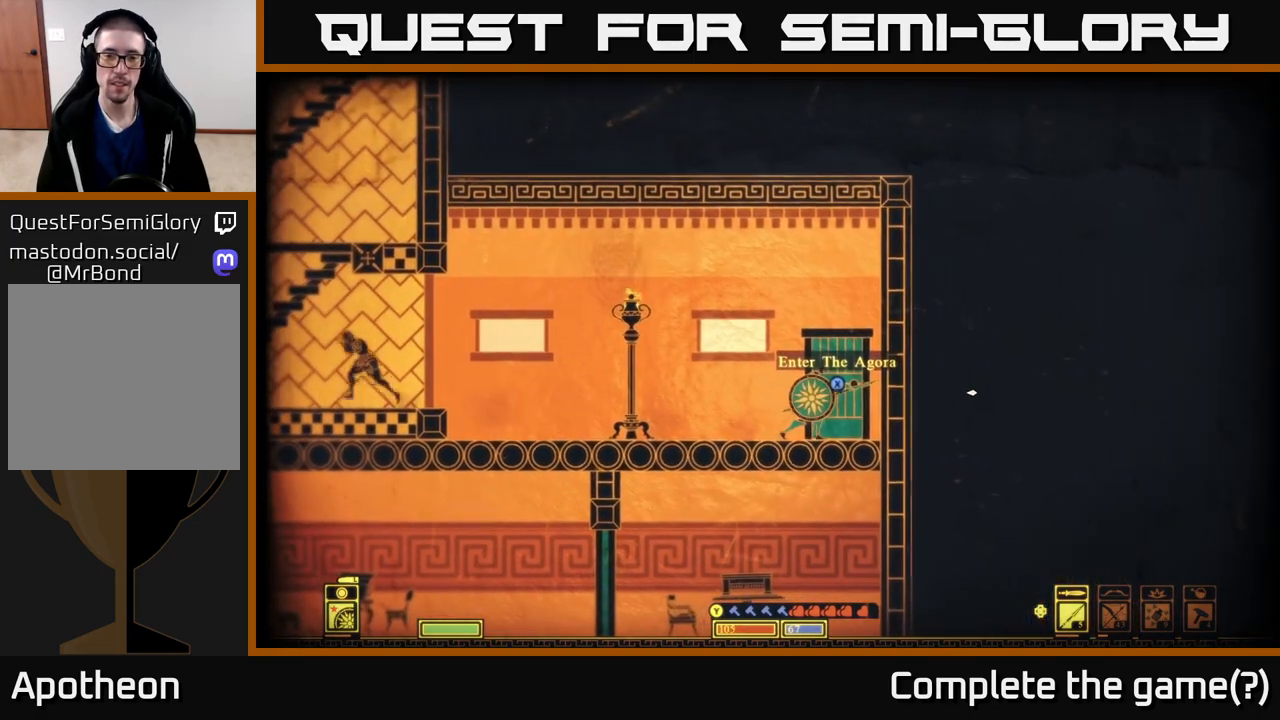
{"buttons": [], "left_stick": "left", "right_stick": "center", "events": [[233, "X", "up"], [333, "left_stick", "left"]]}
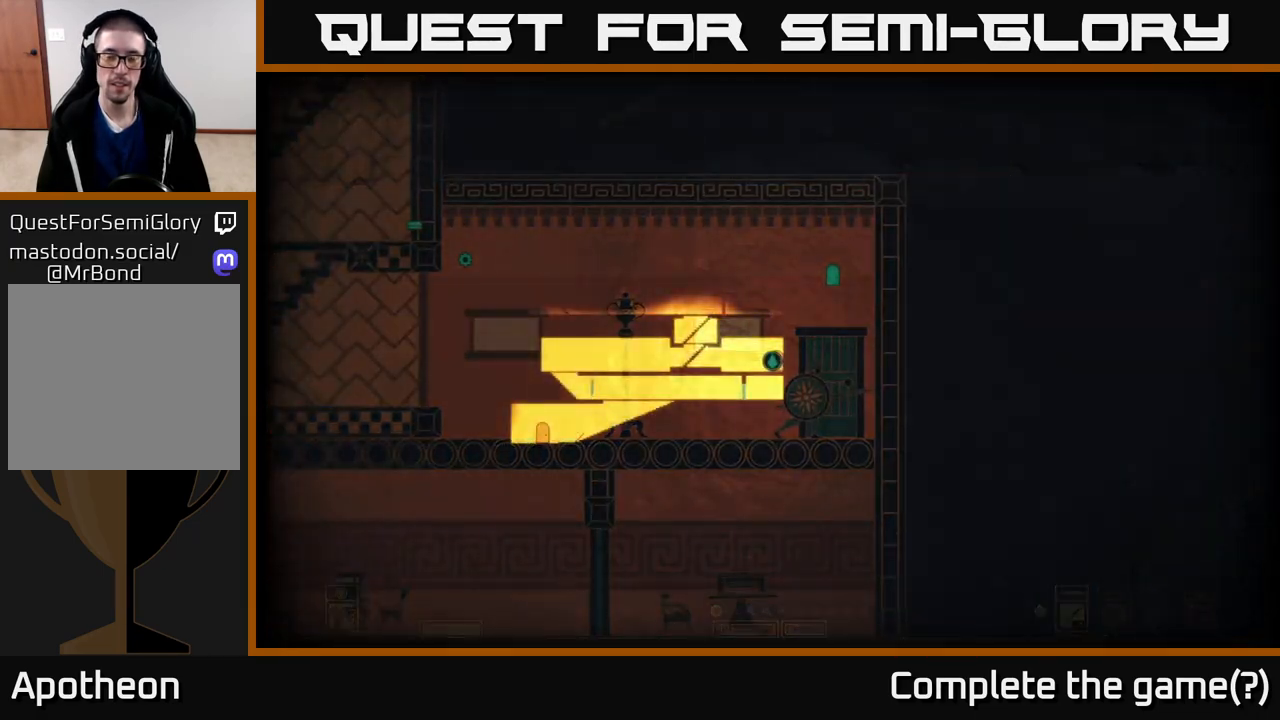
{"buttons": [], "left_stick": "center", "right_stick": "center", "events": [[17, "left_stick", "center"]]}
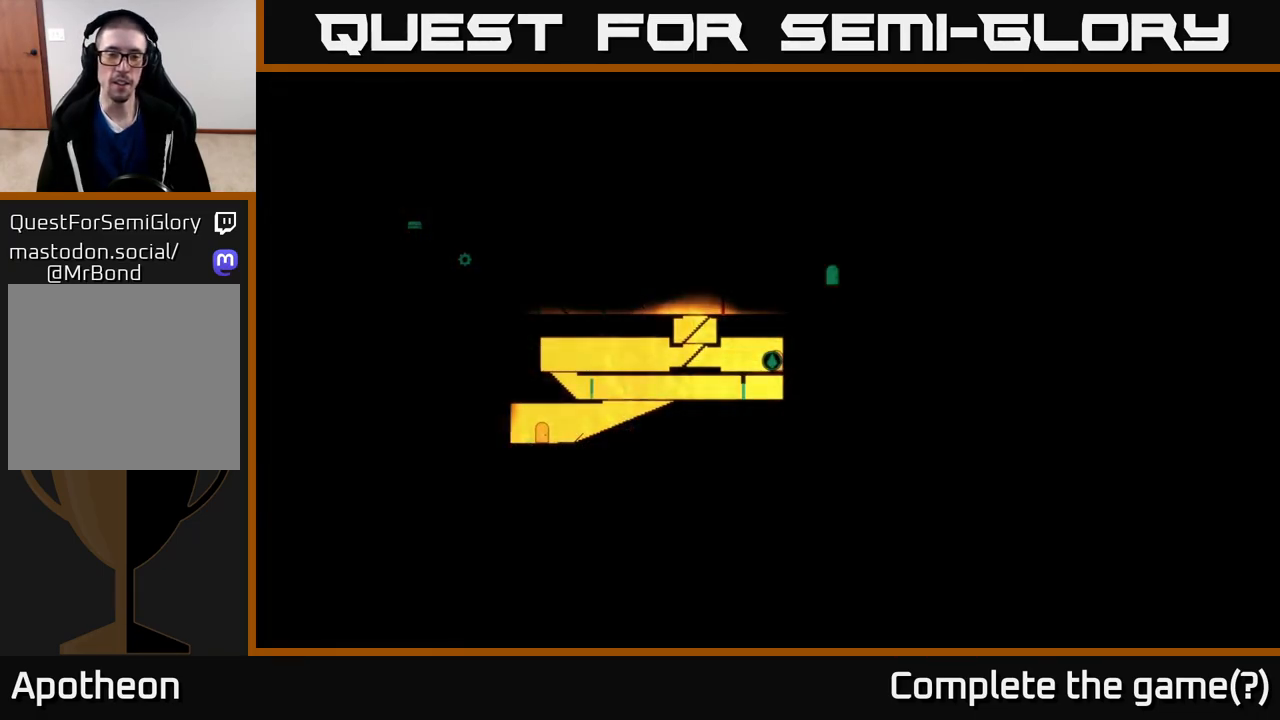
{"buttons": [], "left_stick": "center", "right_stick": "center", "events": []}
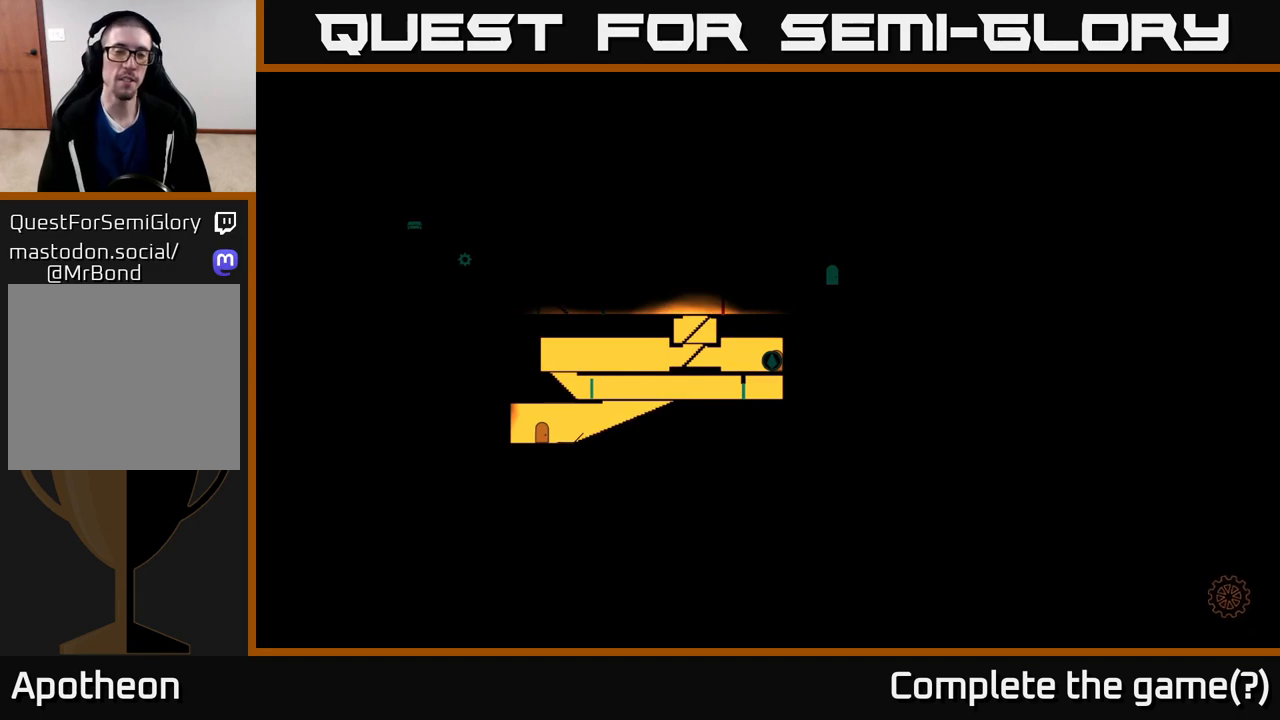
{"buttons": [], "left_stick": "center", "right_stick": "center", "events": []}
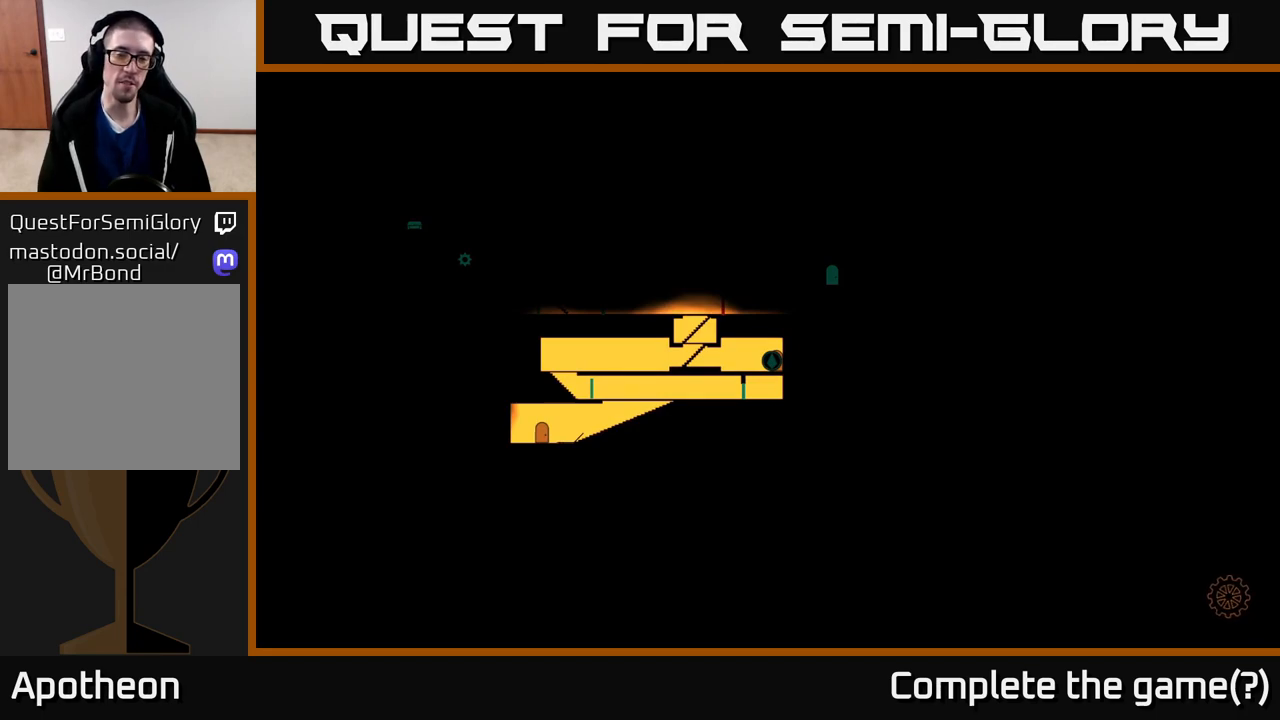
{"buttons": [], "left_stick": "center", "right_stick": "center", "events": []}
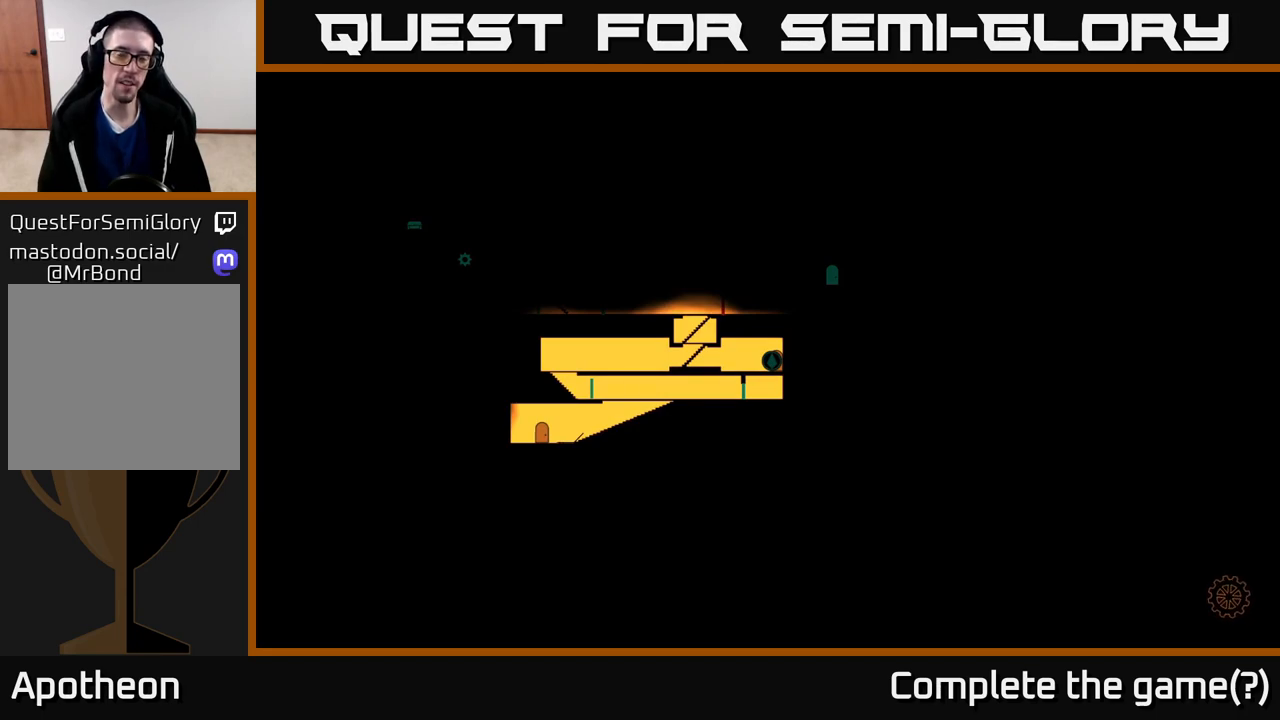
{"buttons": [], "left_stick": "center", "right_stick": "center", "events": []}
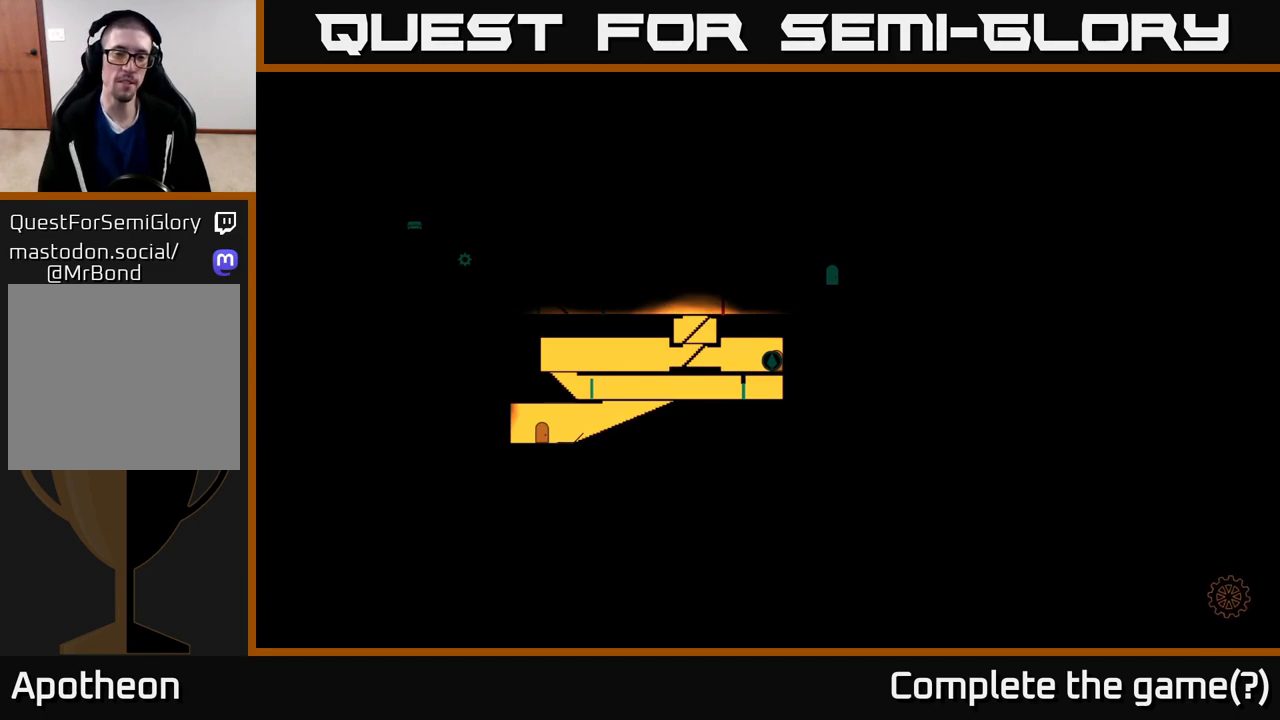
{"buttons": [], "left_stick": "center", "right_stick": "center", "events": []}
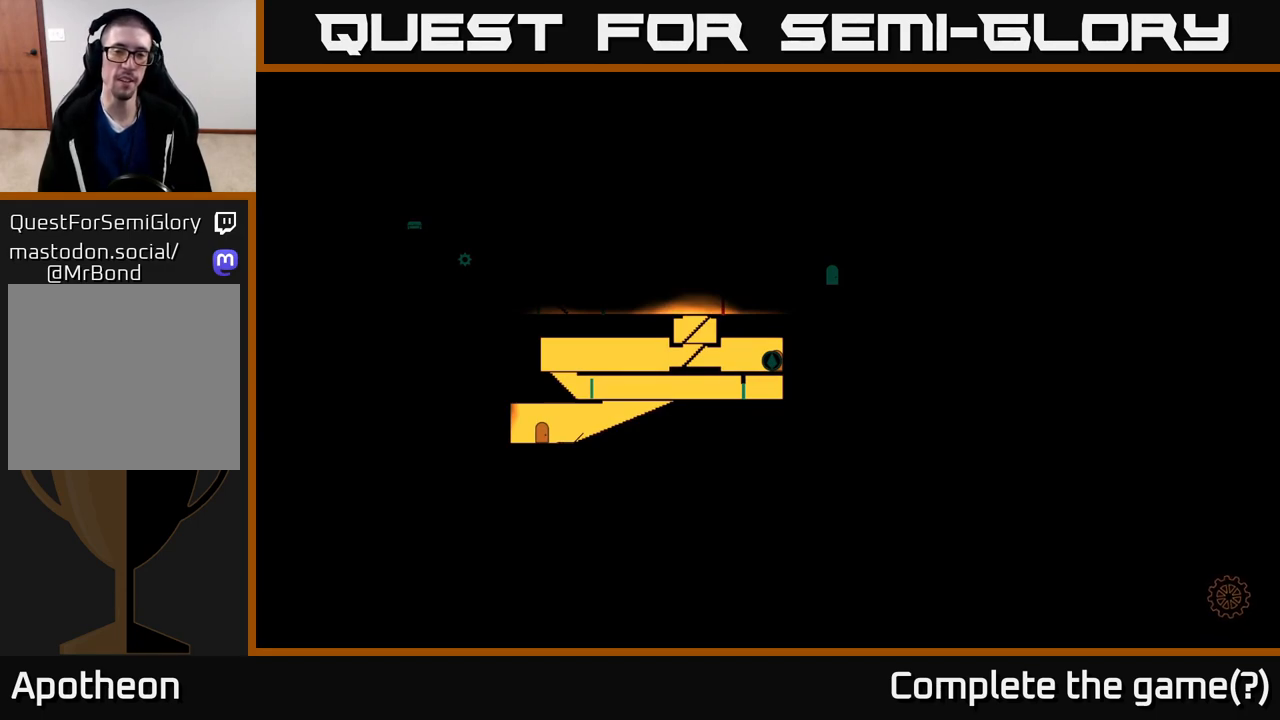
{"buttons": [], "left_stick": "center", "right_stick": "center", "events": []}
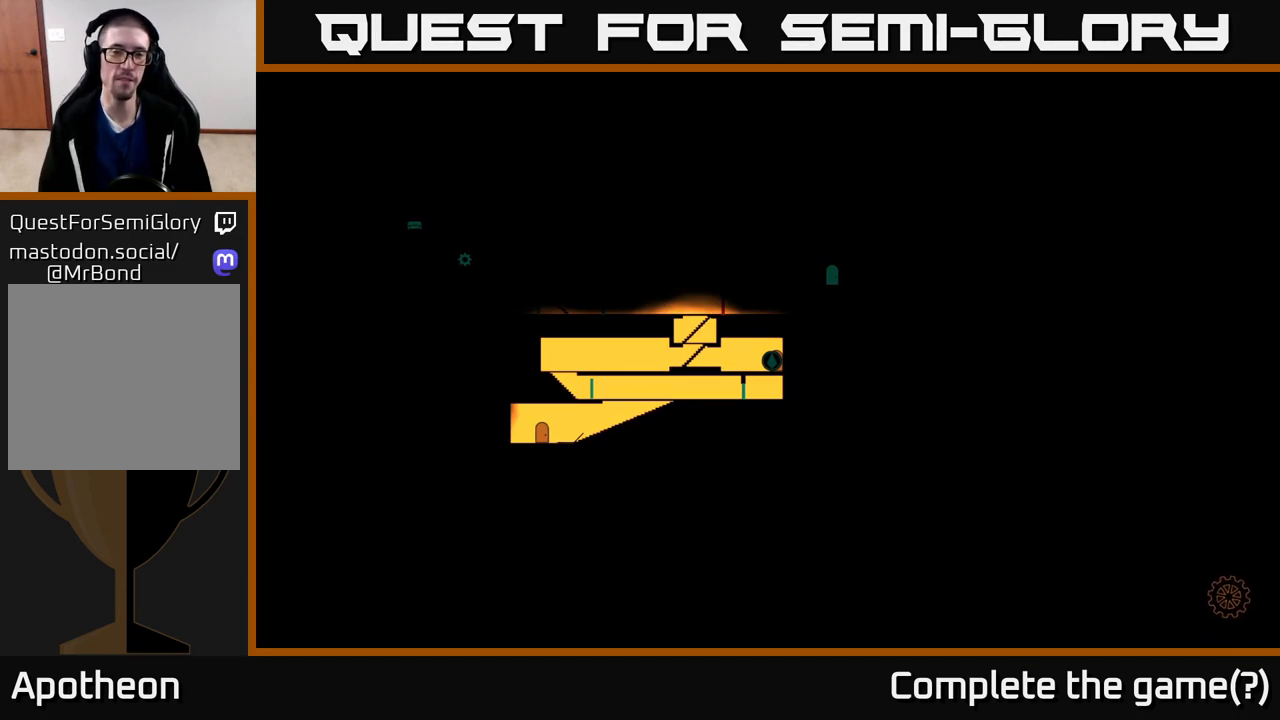
{"buttons": [], "left_stick": "center", "right_stick": "center", "events": []}
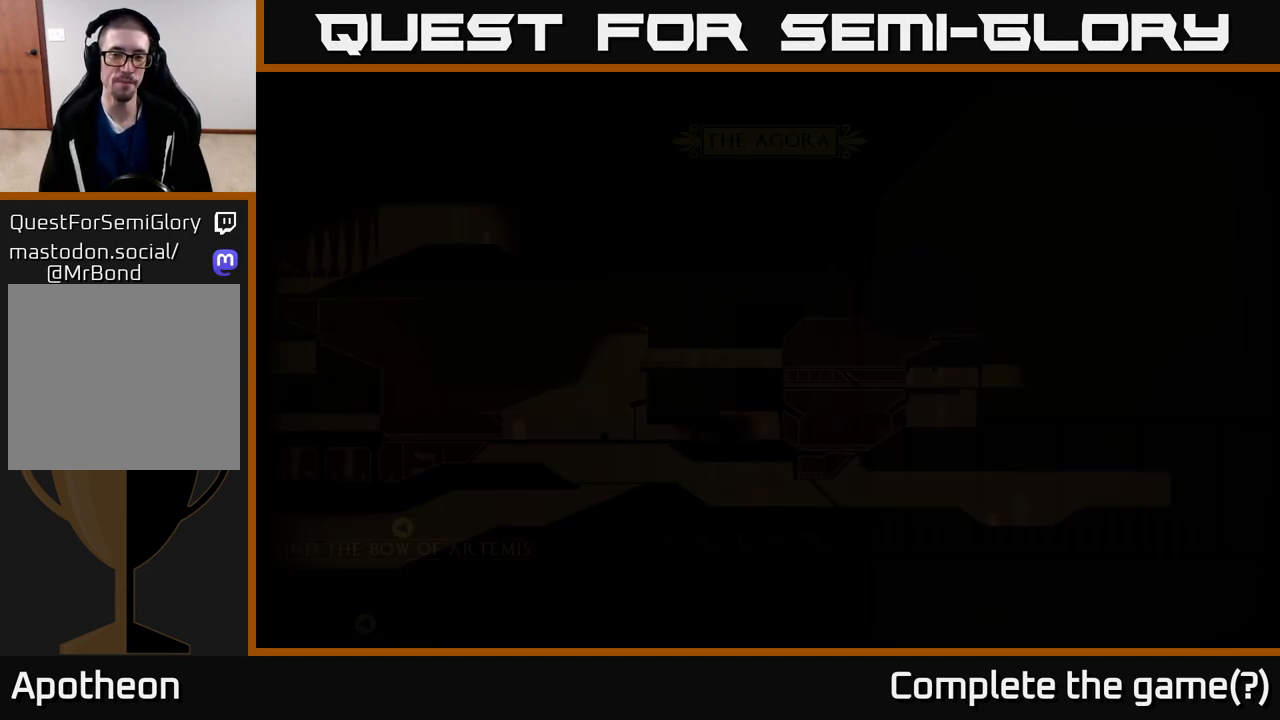
{"buttons": [], "left_stick": "center", "right_stick": "center", "events": []}
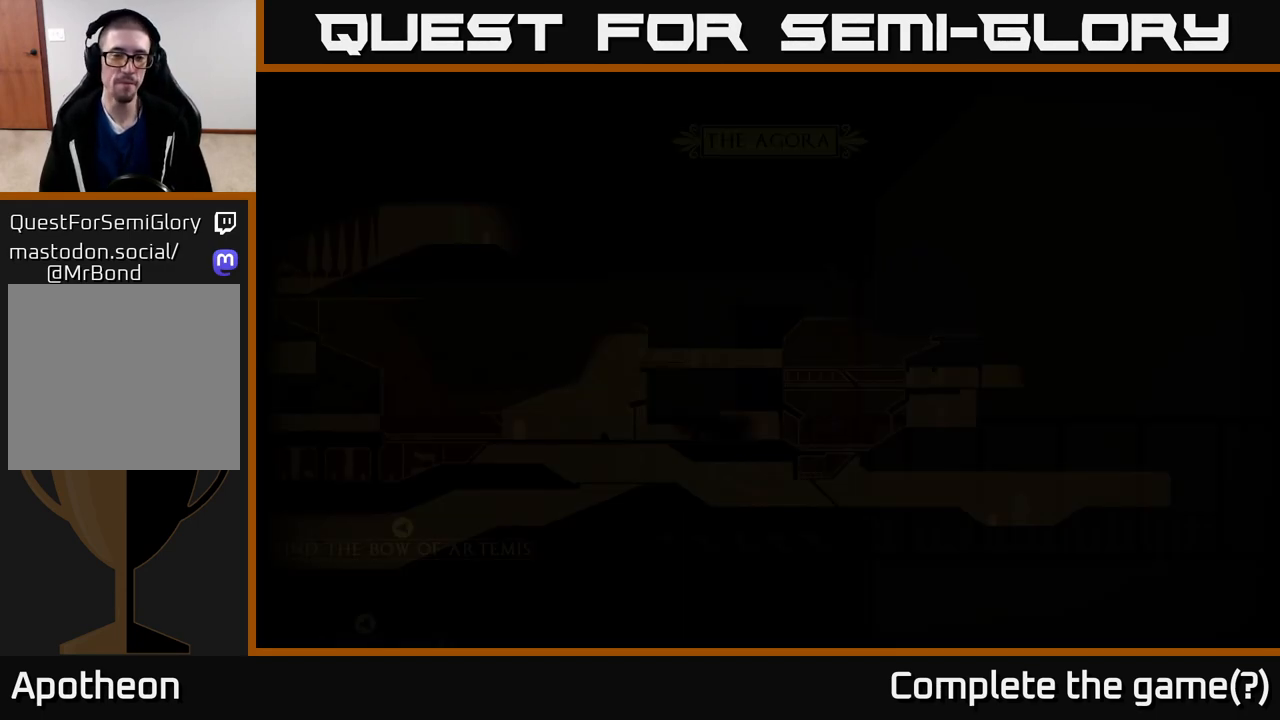
{"buttons": [], "left_stick": "center", "right_stick": "left", "events": [[350, "right_stick", "left"]]}
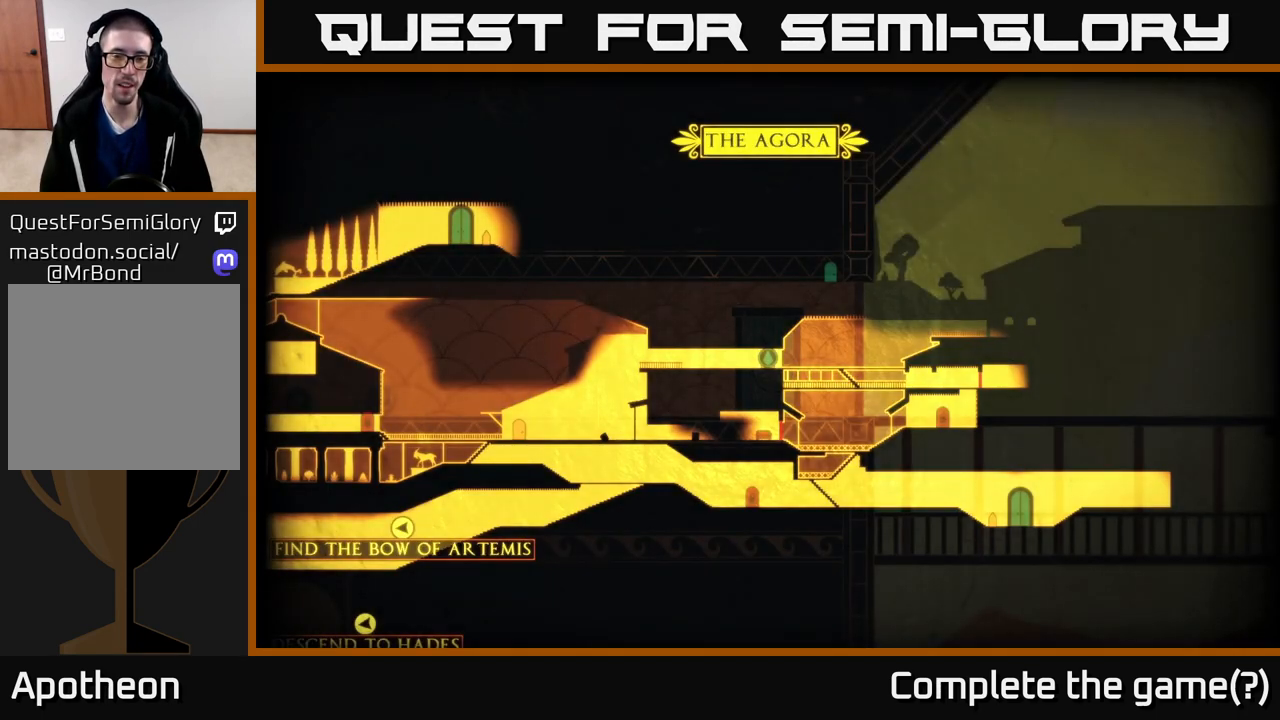
{"buttons": [], "left_stick": "center", "right_stick": "center", "events": [[83, "right_stick", "center"]]}
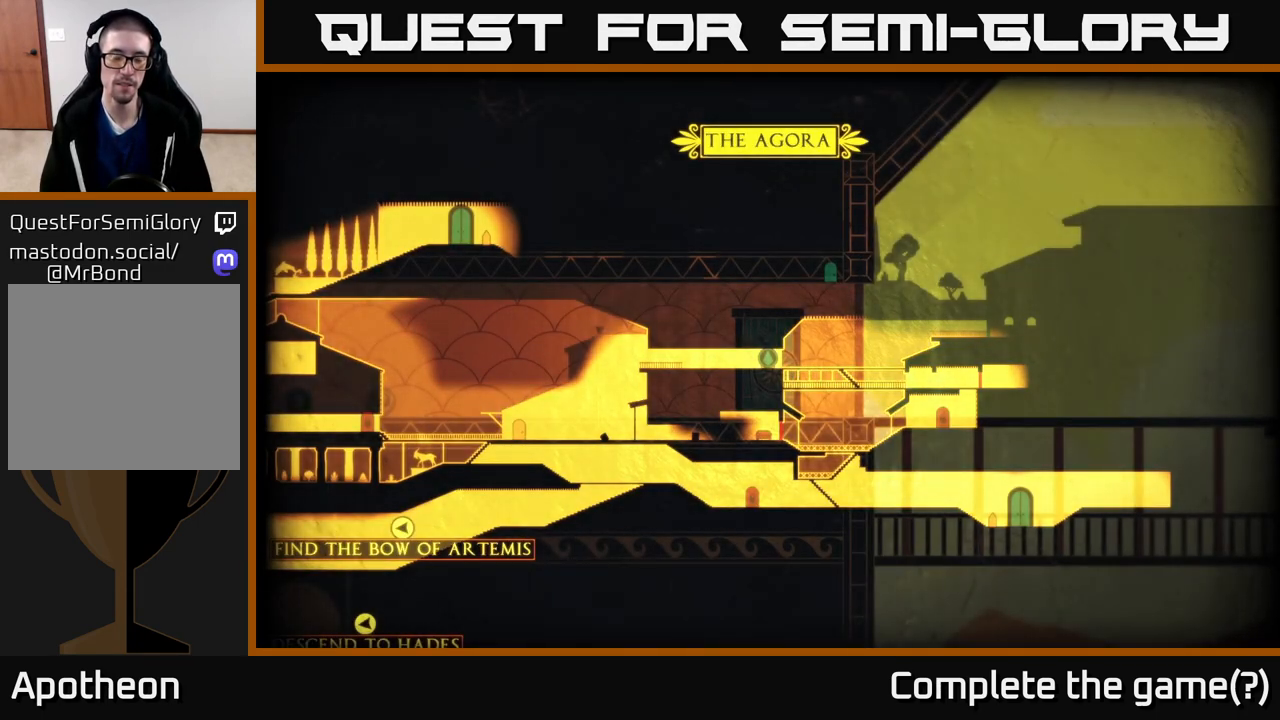
{"buttons": [], "left_stick": "center", "right_stick": "center", "events": []}
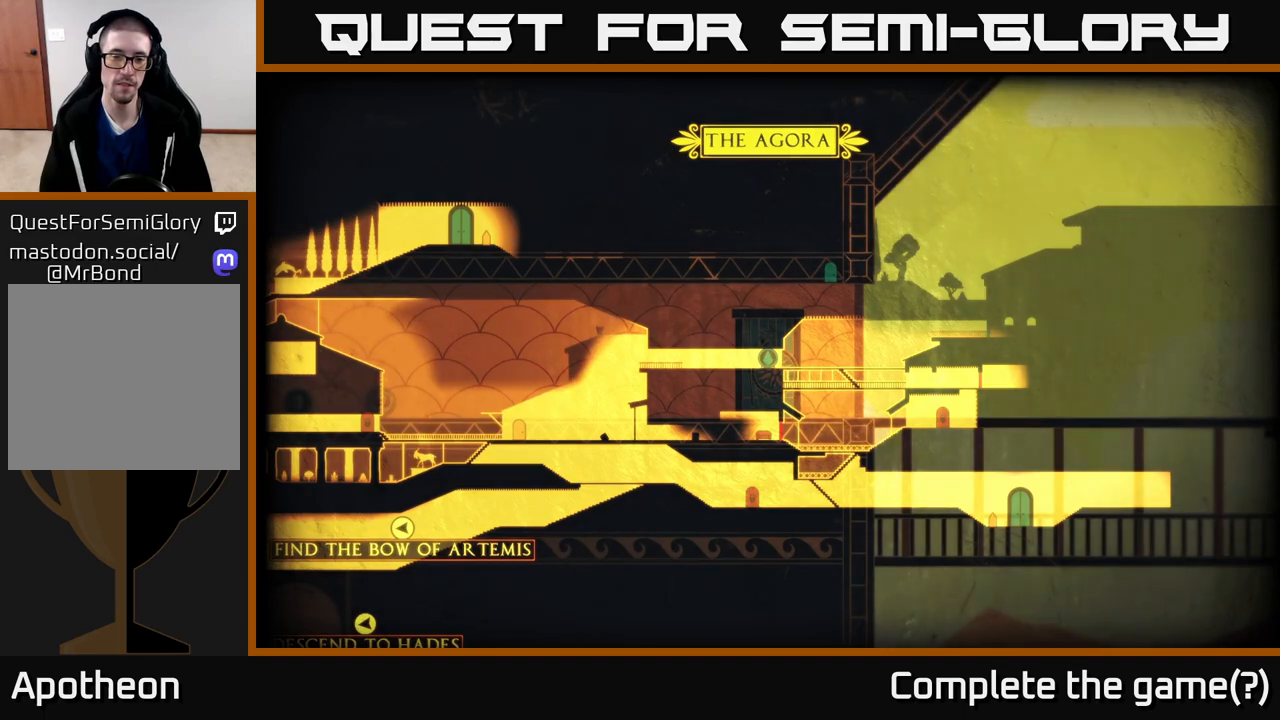
{"buttons": [], "left_stick": "center", "right_stick": "center", "events": [[50, "left_stick", "left"], [167, "right_stick", "left"], [217, "left_stick", "center"], [400, "right_stick", "center"]]}
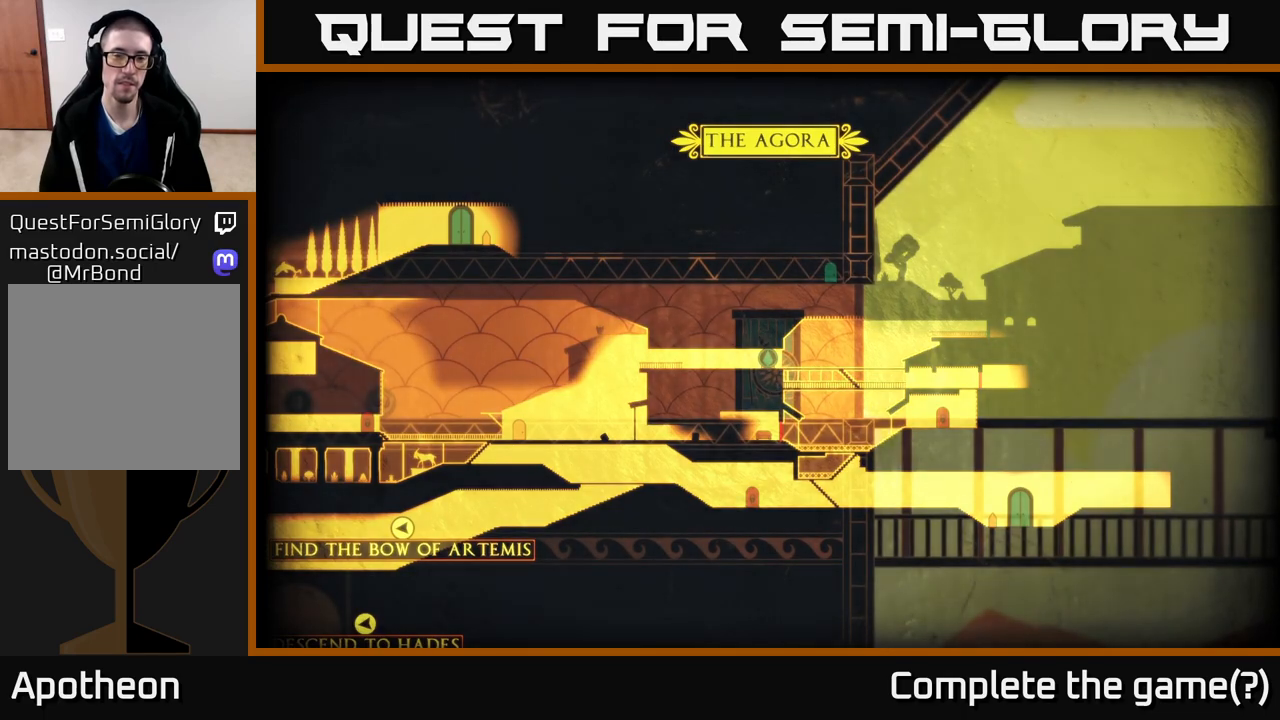
{"buttons": [], "left_stick": "center", "right_stick": "center", "events": []}
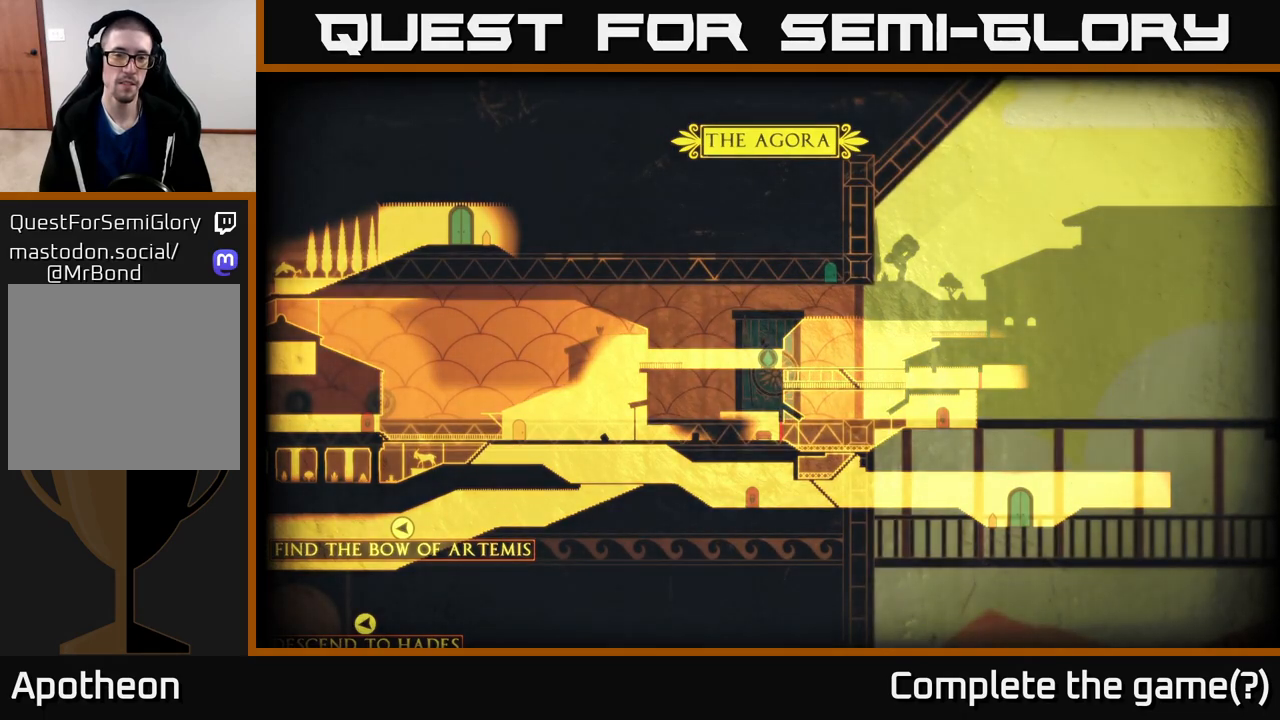
{"buttons": [], "left_stick": "center", "right_stick": "right", "events": [[450, "right_stick", "right"]]}